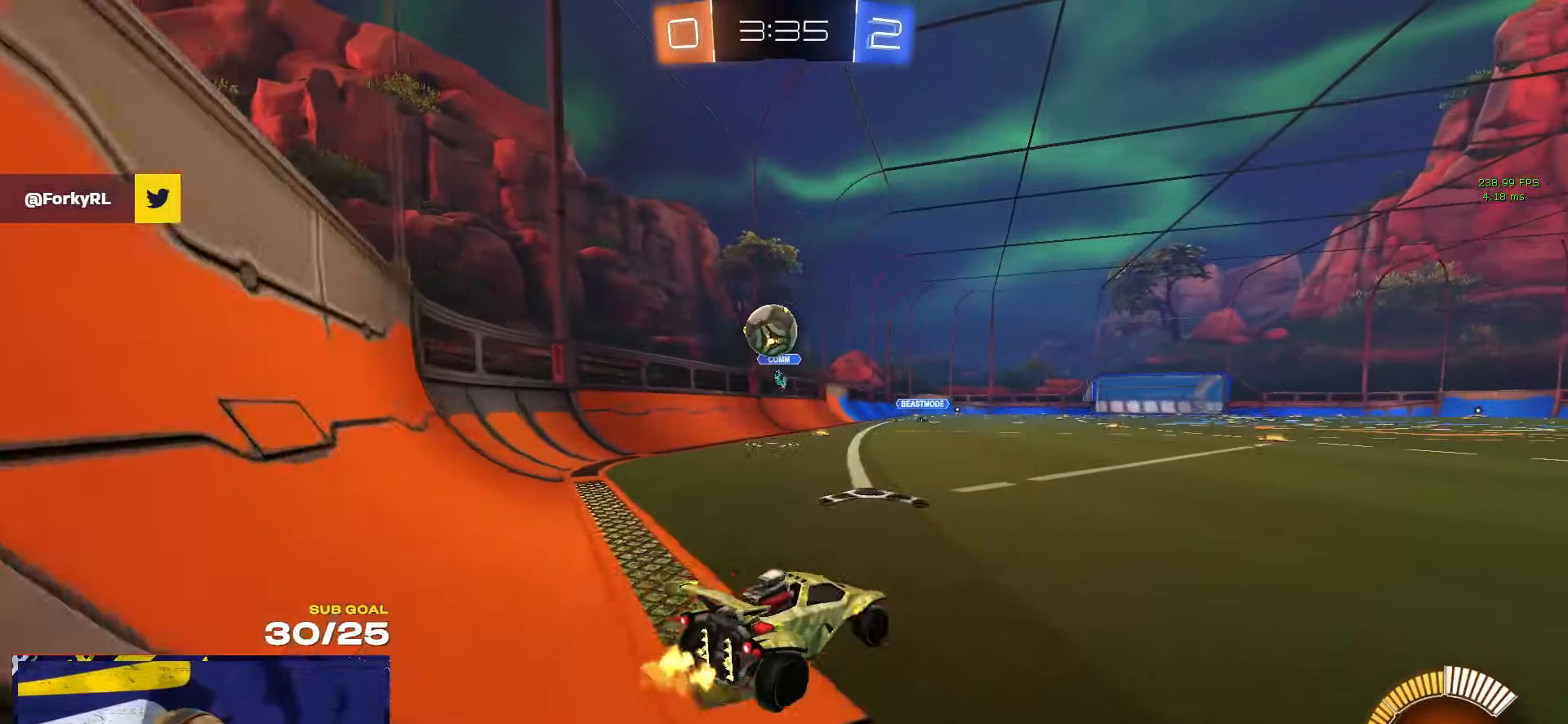
Gameplay with a controller (Xbox layout); each line is a JSON object with the inputs held at the frame after it. "events" lists button and stick changes between this image and that frame as [ms after this image, input, new state], when the widget could be followed in between. Not read: R2.
{"buttons": [], "left_stick": "right", "right_stick": "center", "events": [[34, "X", "up"], [134, "X", "down"], [167, "X", "up"]]}
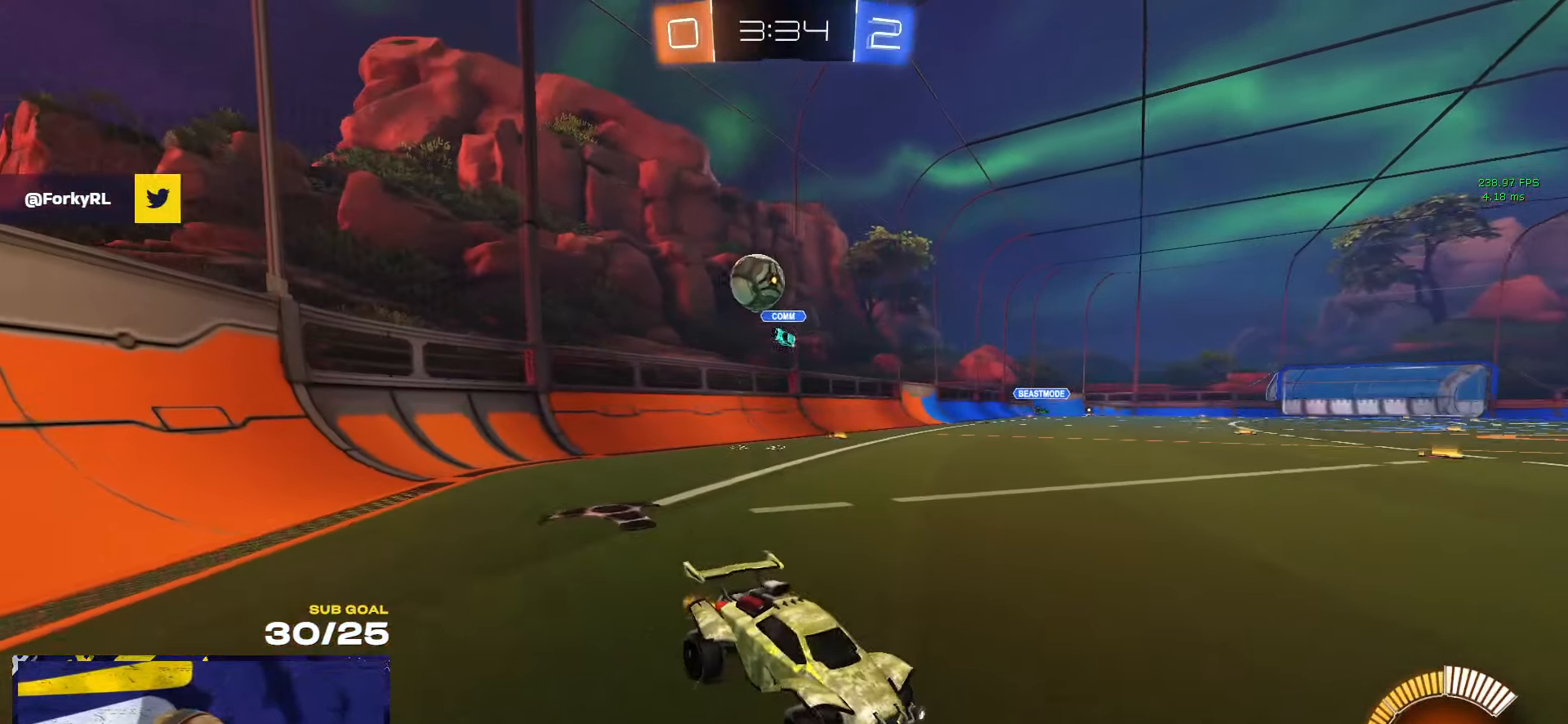
{"buttons": ["L2"], "left_stick": "left", "right_stick": "center", "events": [[150, "L2", "down"], [167, "left_stick", "up-left"], [284, "left_stick", "center"], [384, "left_stick", "up-left"], [467, "left_stick", "left"]]}
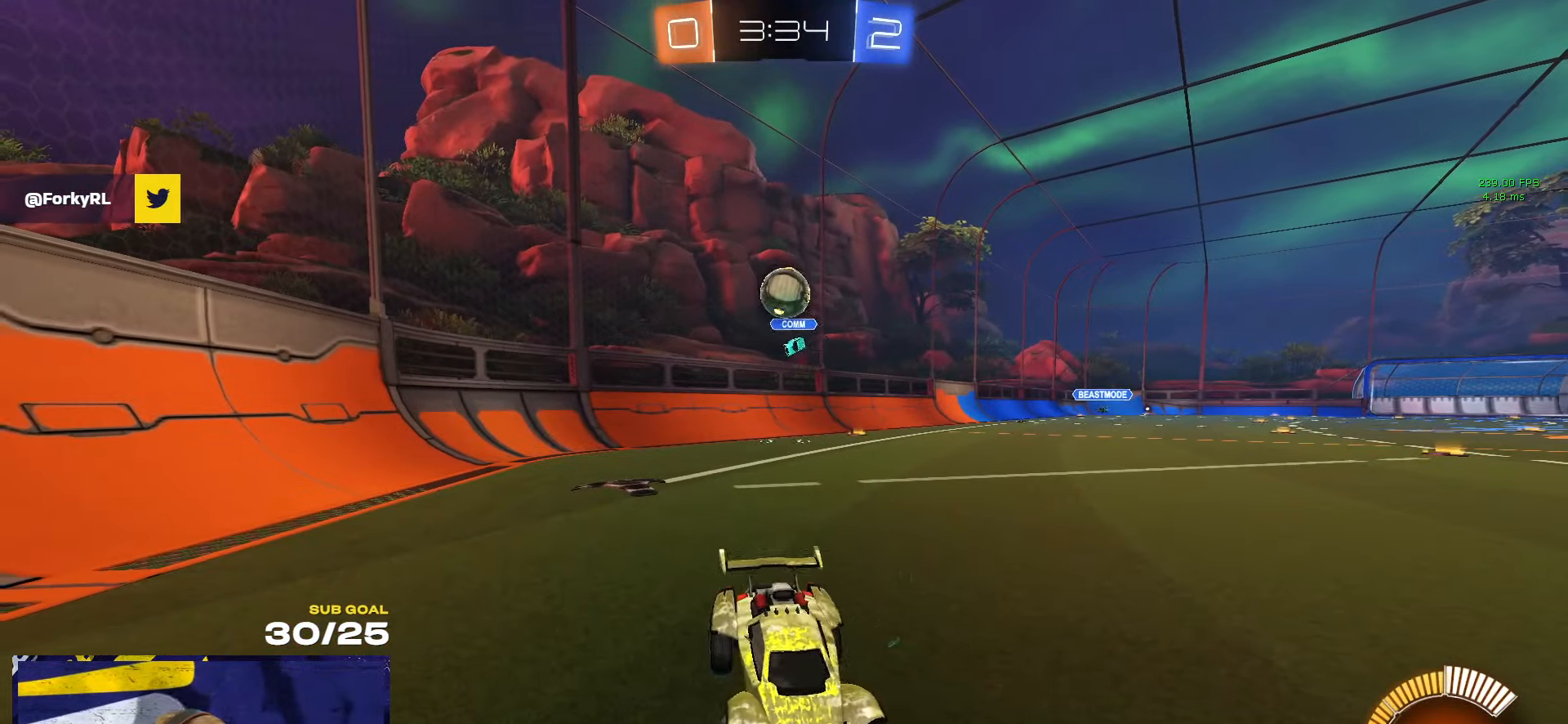
{"buttons": ["L2"], "left_stick": "left", "right_stick": "center", "events": [[267, "left_stick", "center"], [467, "left_stick", "left"]]}
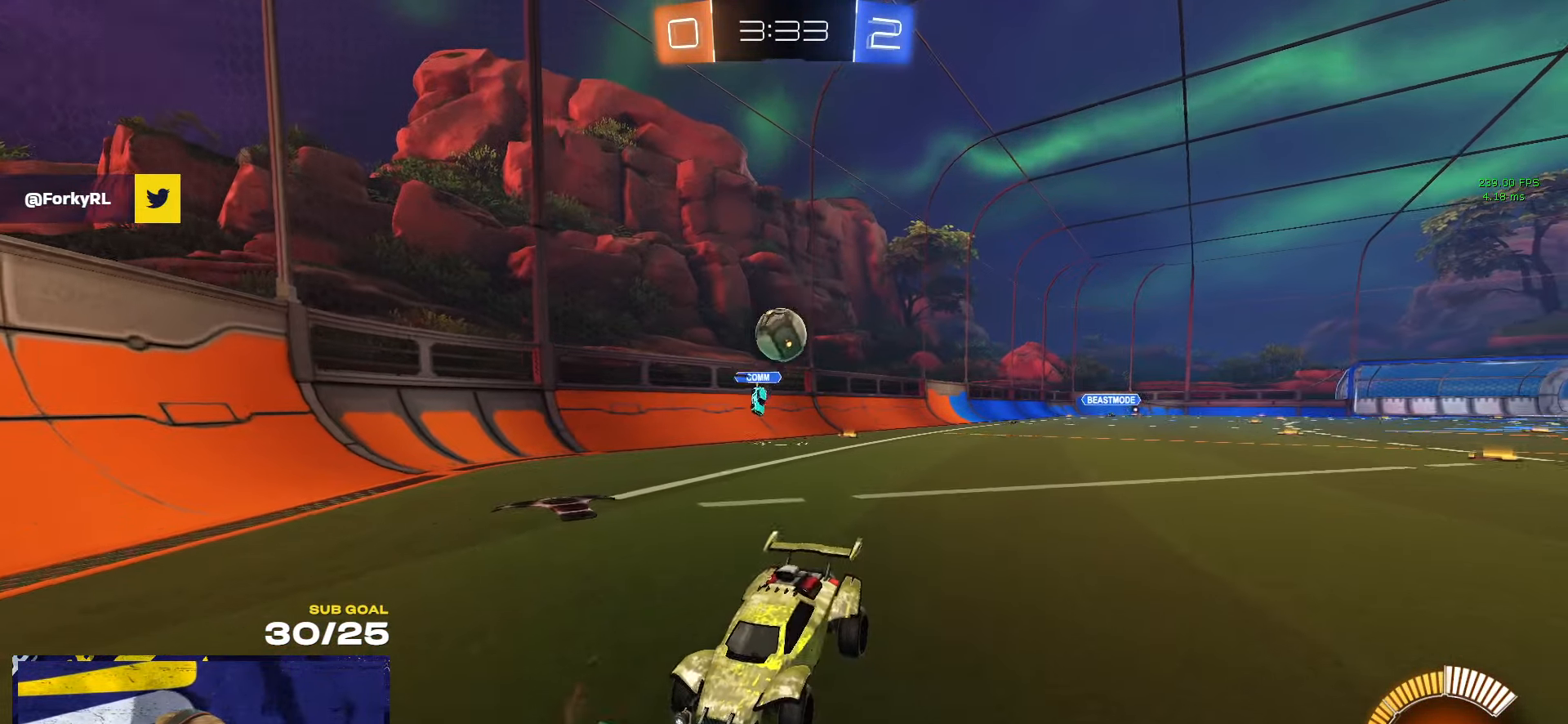
{"buttons": [], "left_stick": "left", "right_stick": "center", "events": [[67, "L2", "up"], [67, "left_stick", "right"], [184, "R1", "down"], [184, "left_stick", "up-left"], [234, "left_stick", "left"], [284, "R1", "up"]]}
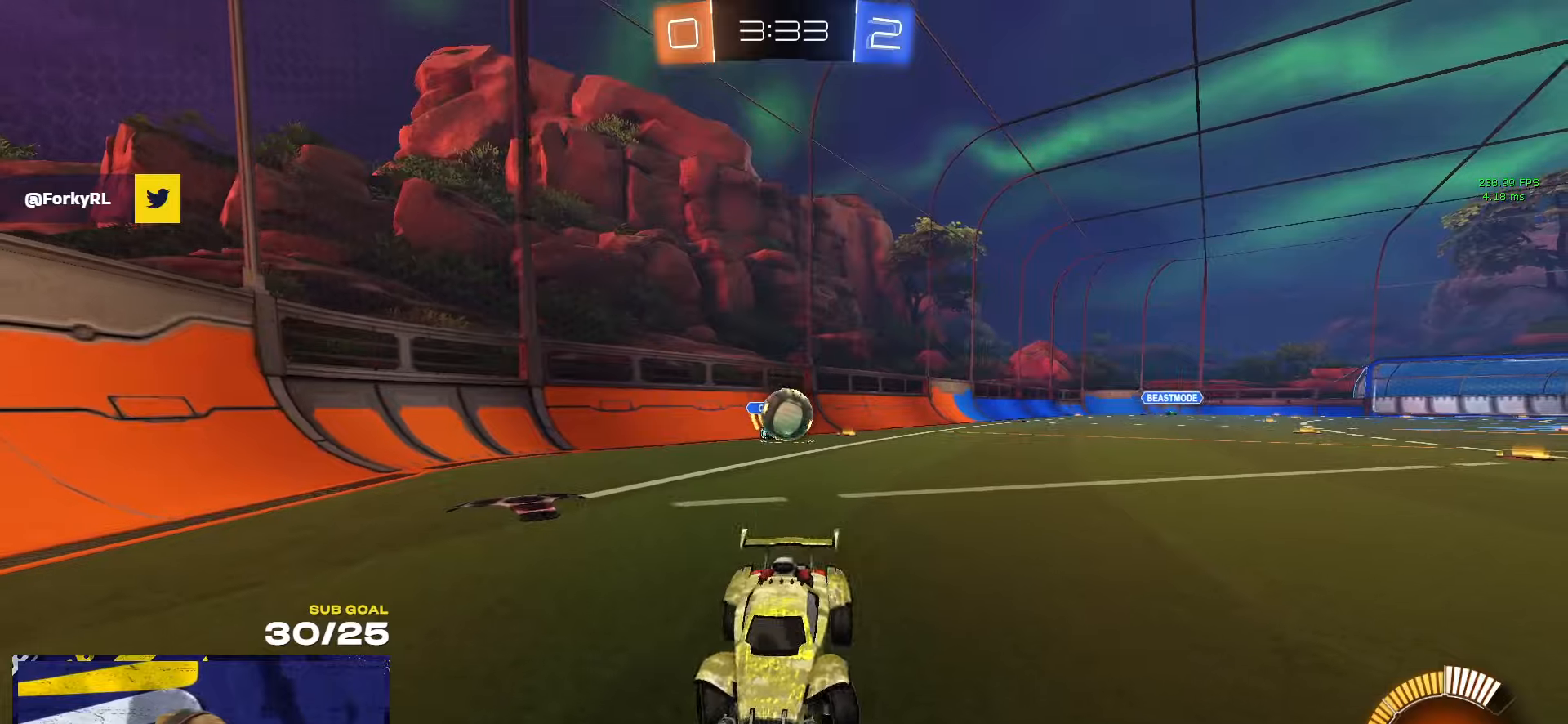
{"buttons": [], "left_stick": "down-left", "right_stick": "center", "events": [[216, "left_stick", "down-left"], [400, "L2", "down"], [483, "L2", "up"]]}
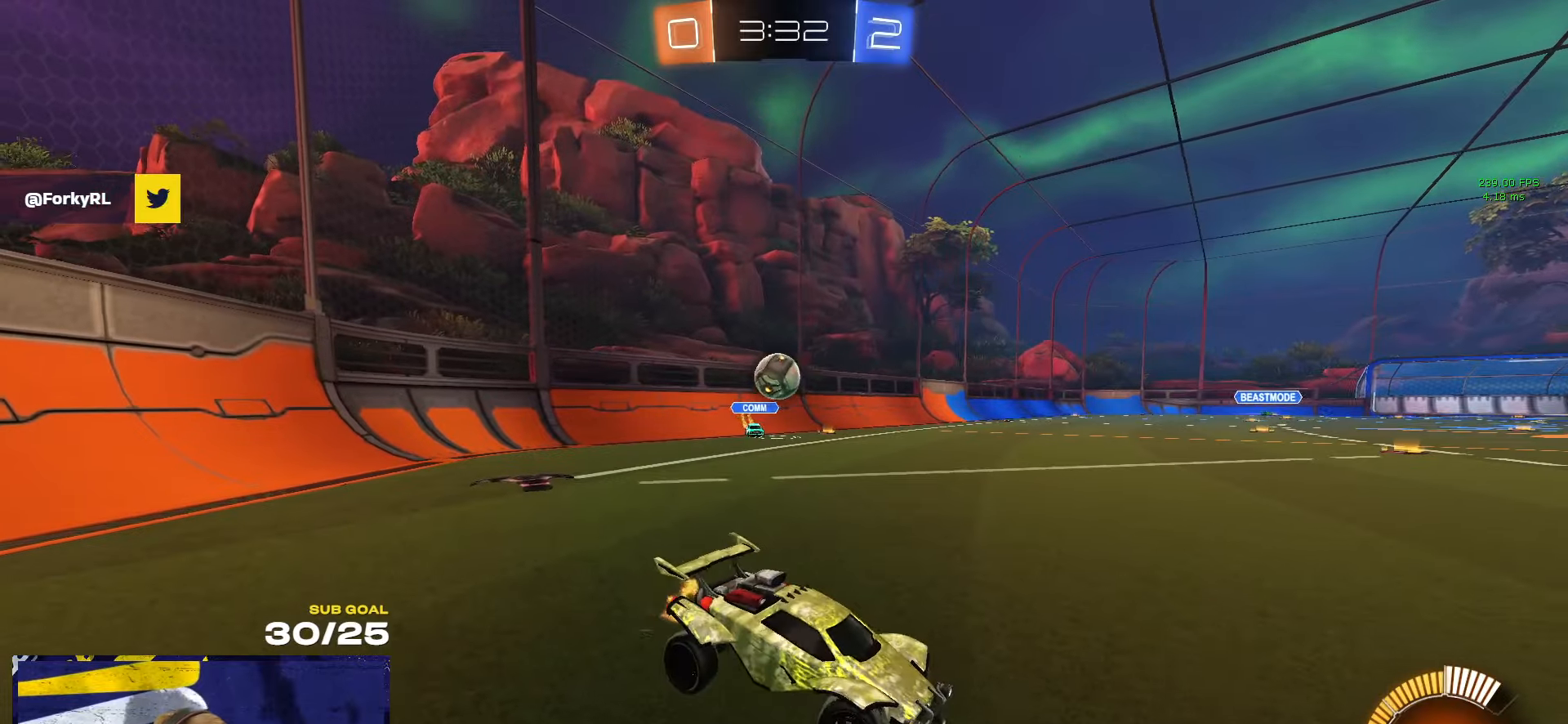
{"buttons": [], "left_stick": "down-left", "right_stick": "center", "events": [[116, "X", "down"], [266, "X", "up"]]}
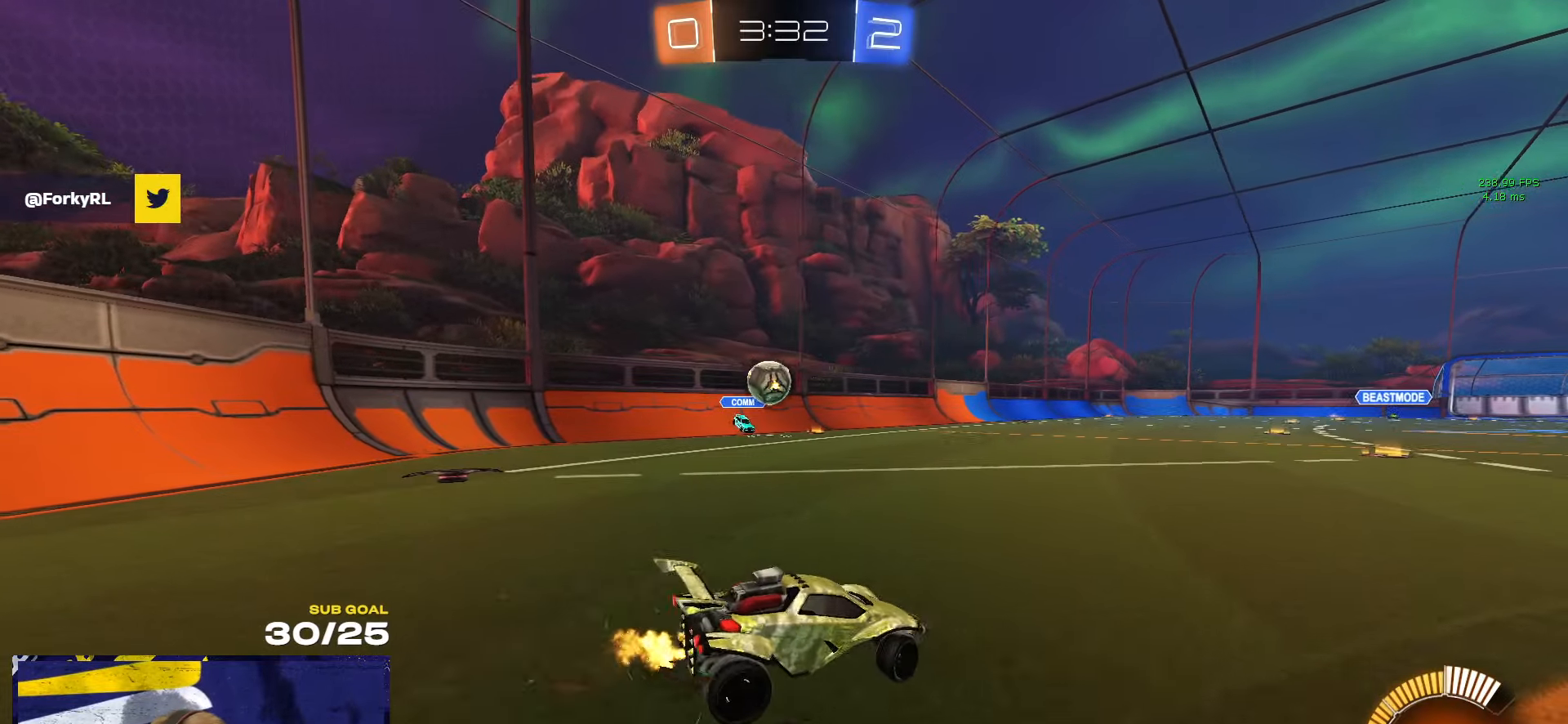
{"buttons": ["L2"], "left_stick": "center", "right_stick": "center", "events": [[250, "L2", "down"], [366, "left_stick", "center"]]}
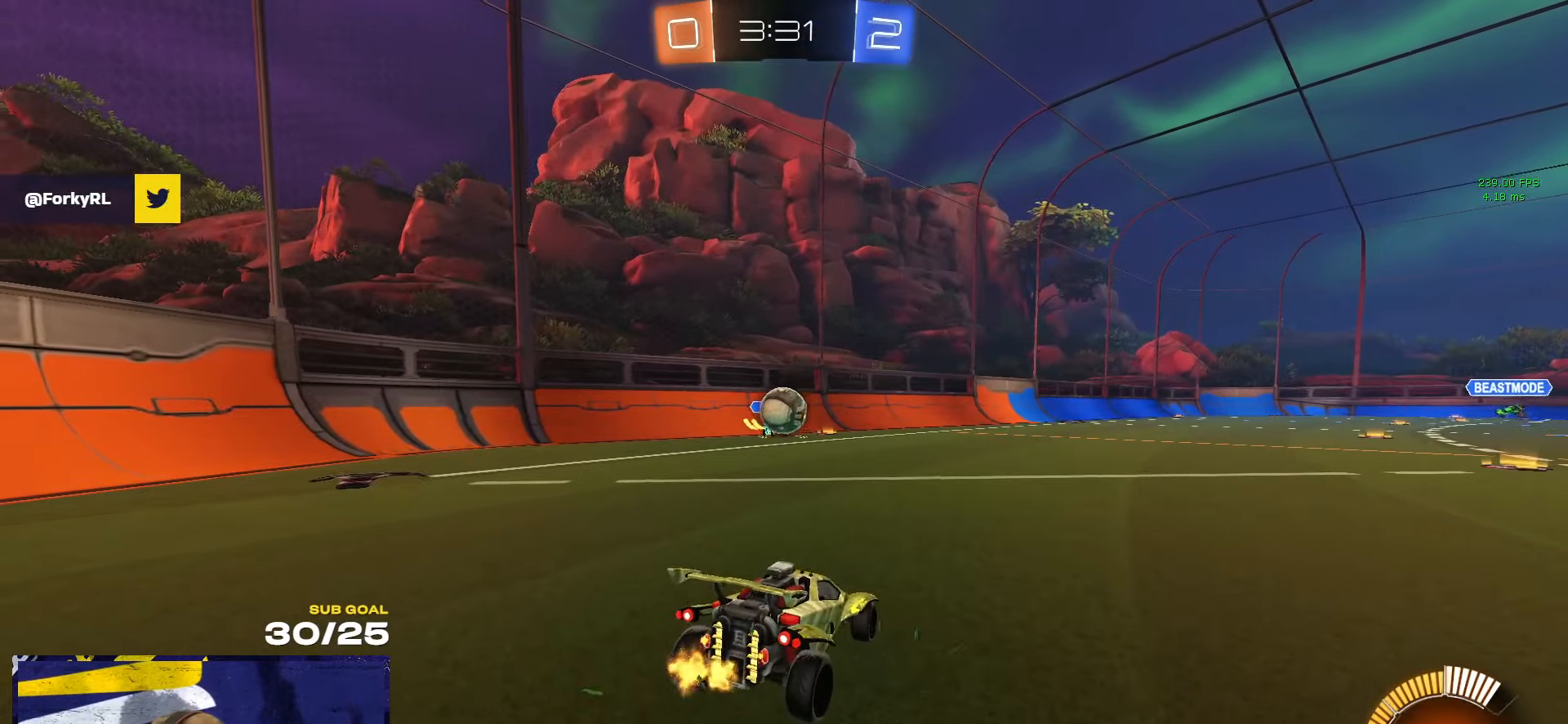
{"buttons": ["A", "R1"], "left_stick": "down-right", "right_stick": "center", "events": [[200, "left_stick", "left"], [266, "L2", "up"], [300, "left_stick", "right"], [366, "A", "down"], [400, "R1", "down"], [433, "left_stick", "down-right"]]}
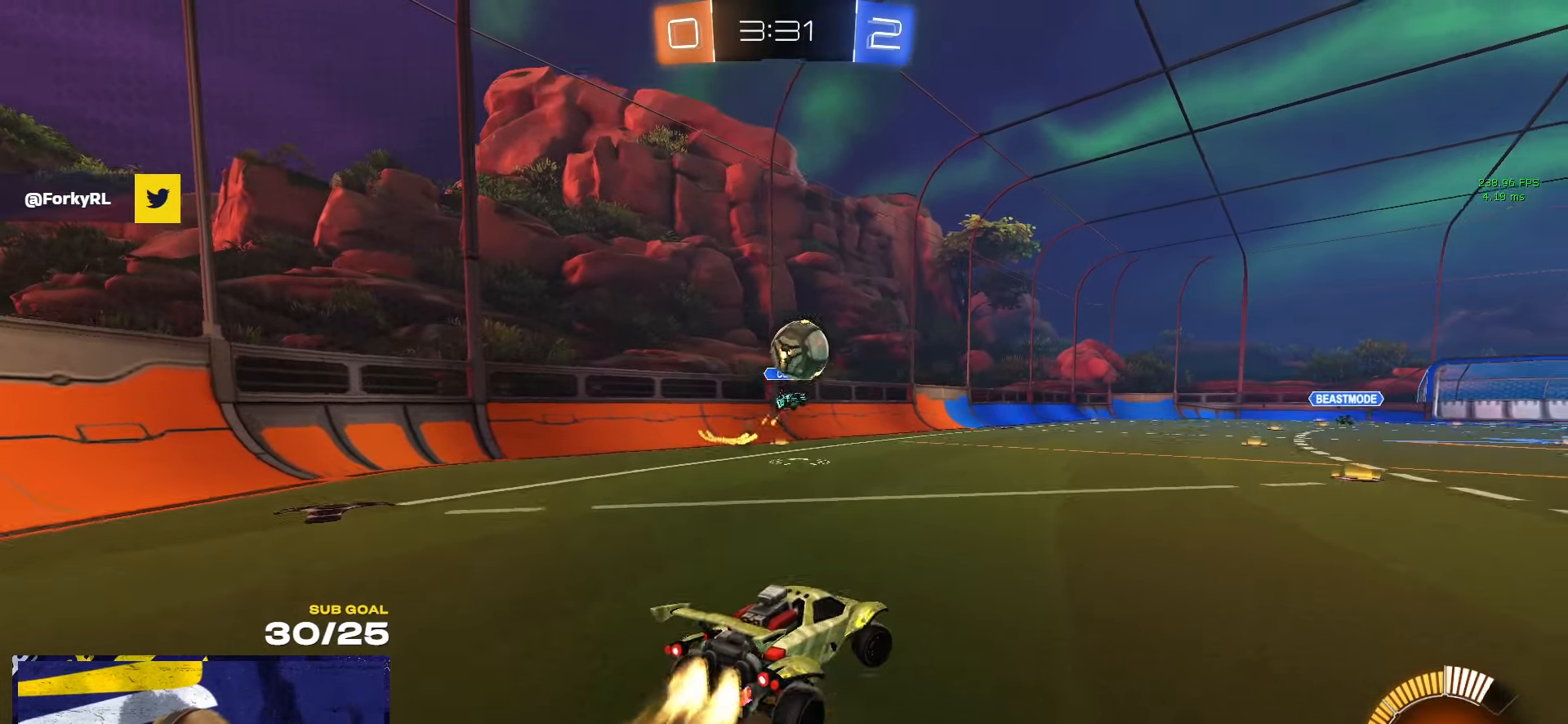
{"buttons": ["R1"], "left_stick": "up-left", "right_stick": "center", "events": [[83, "A", "up"], [83, "left_stick", "down"], [133, "A", "down"], [183, "left_stick", "right"], [216, "L3", "down"], [333, "A", "up"], [333, "left_stick", "up"], [433, "left_stick", "left"], [483, "L3", "up"], [500, "left_stick", "up-left"]]}
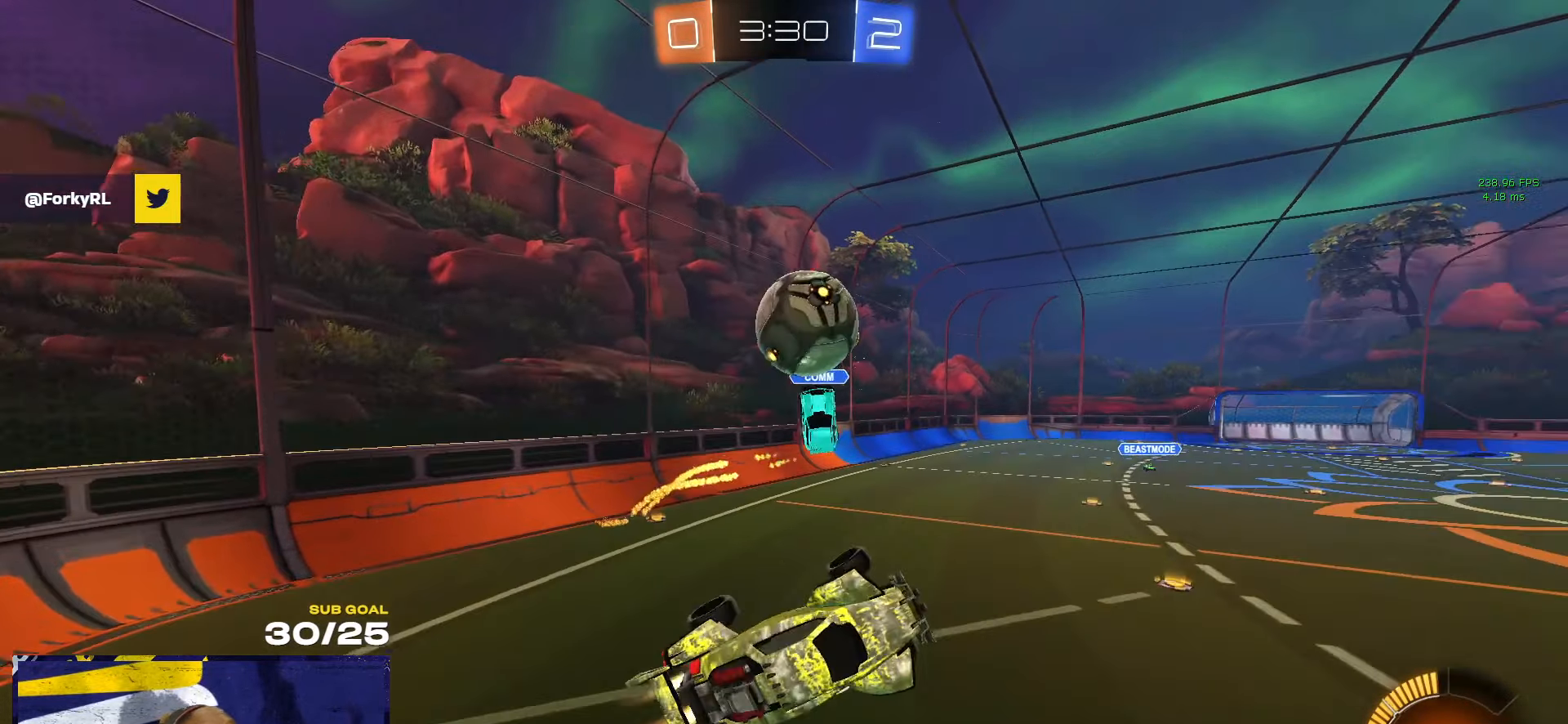
{"buttons": [], "left_stick": "down", "right_stick": "center", "events": [[316, "left_stick", "down-right"], [366, "left_stick", "down"], [416, "R1", "up"]]}
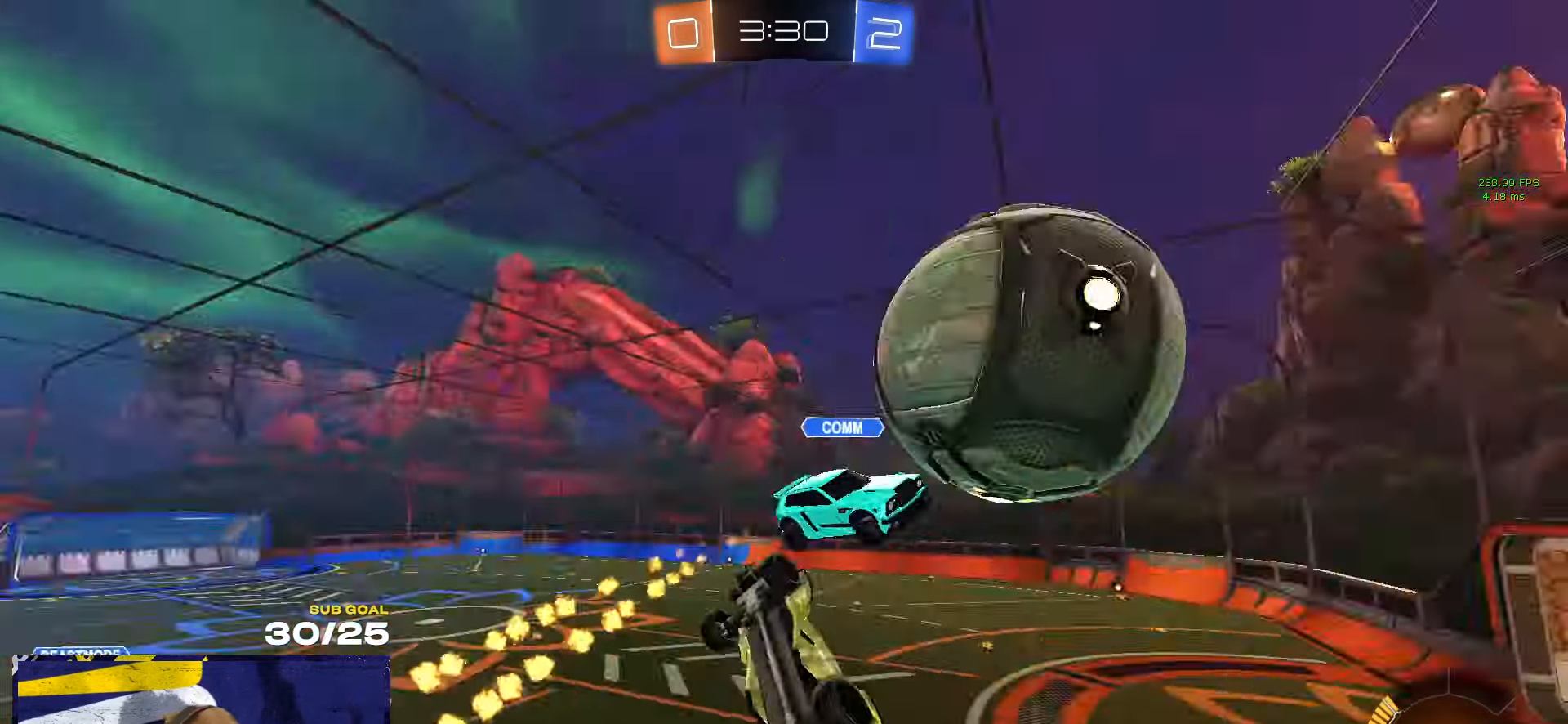
{"buttons": ["R1", "L3"], "left_stick": "left", "right_stick": "center", "events": [[166, "left_stick", "down-left"], [300, "L3", "down"], [416, "left_stick", "left"], [450, "R1", "down"]]}
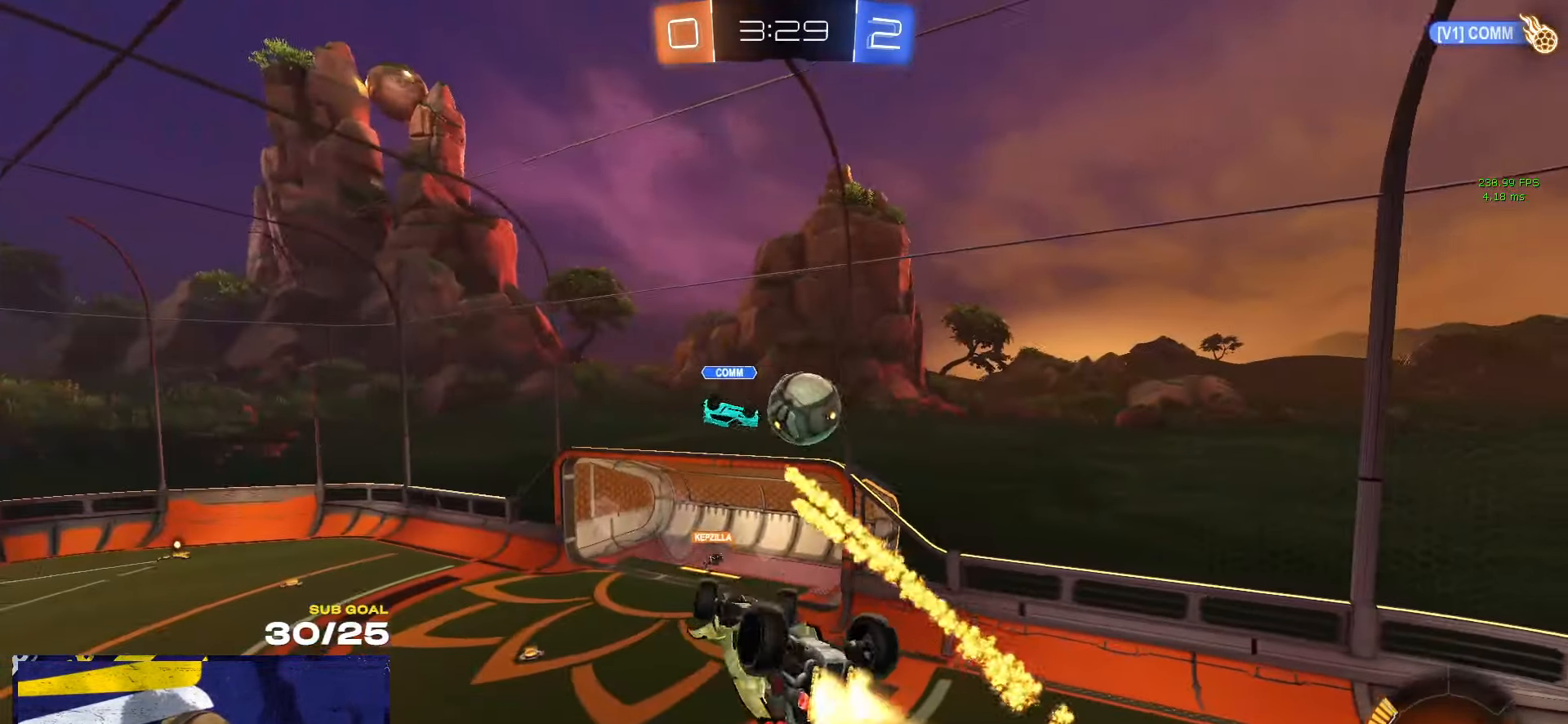
{"buttons": ["R1"], "left_stick": "center", "right_stick": "center", "events": [[66, "left_stick", "up"], [116, "left_stick", "up-right"], [283, "left_stick", "center"], [316, "L3", "up"]]}
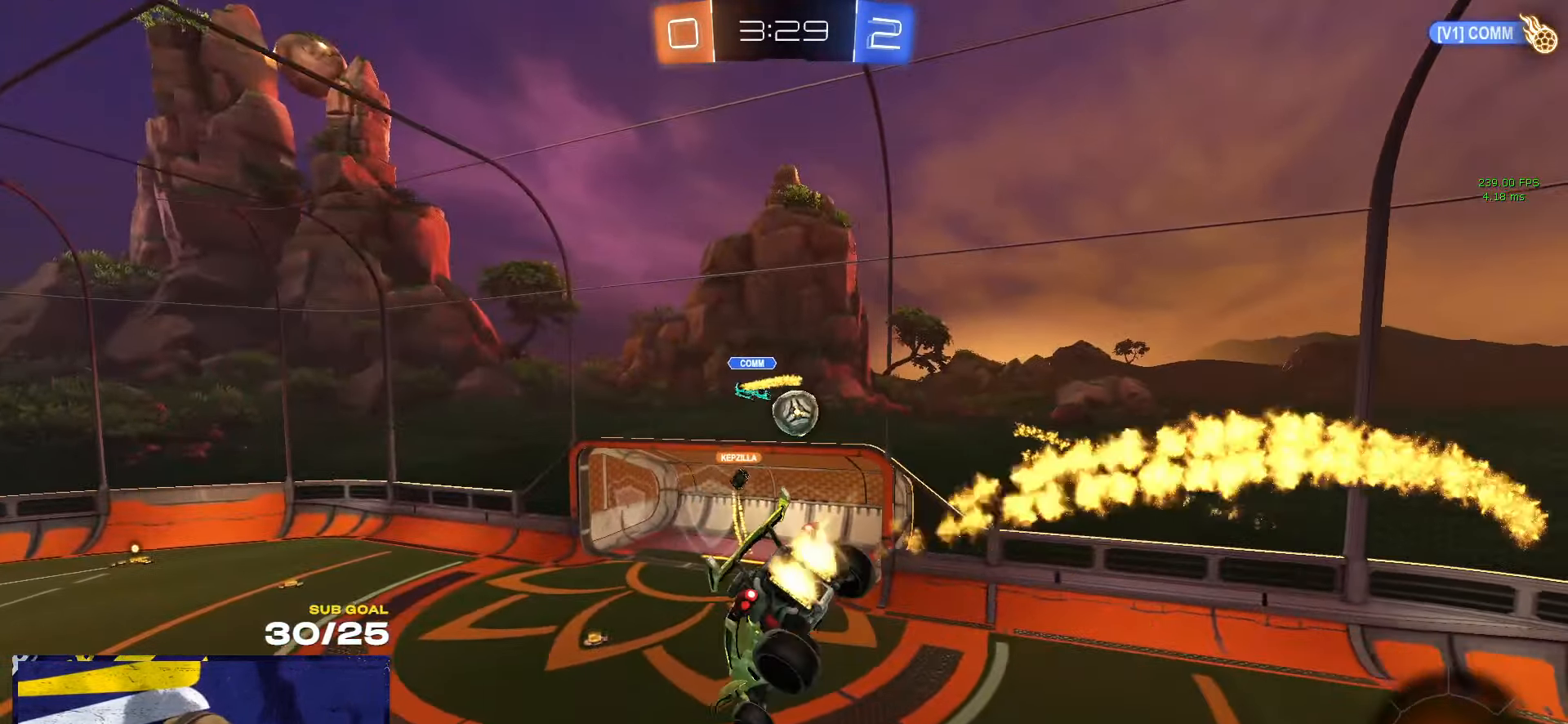
{"buttons": [], "left_stick": "center", "right_stick": "center", "events": [[300, "left_stick", "down"], [366, "R1", "up"], [500, "left_stick", "center"]]}
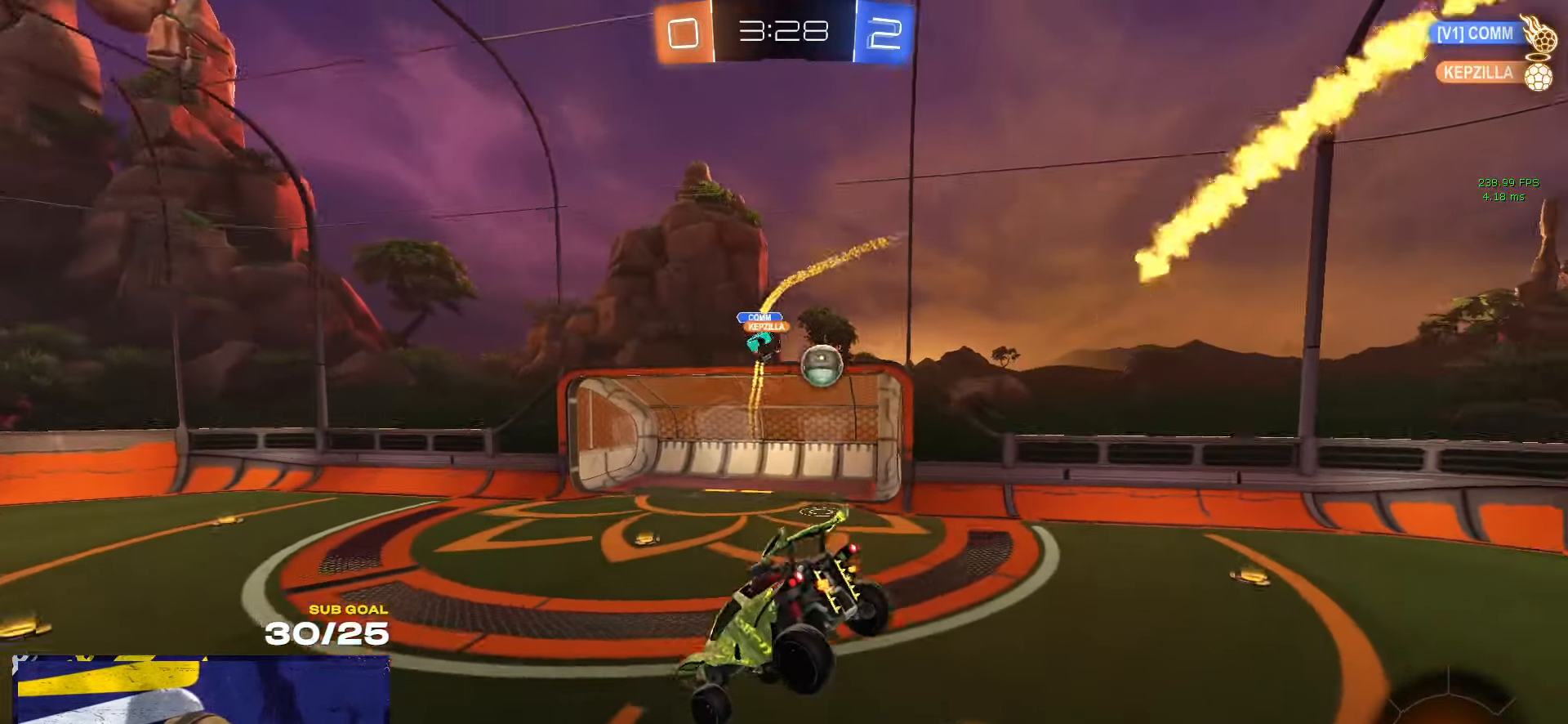
{"buttons": ["R1"], "left_stick": "right", "right_stick": "center", "events": [[183, "left_stick", "right"], [350, "R1", "down"]]}
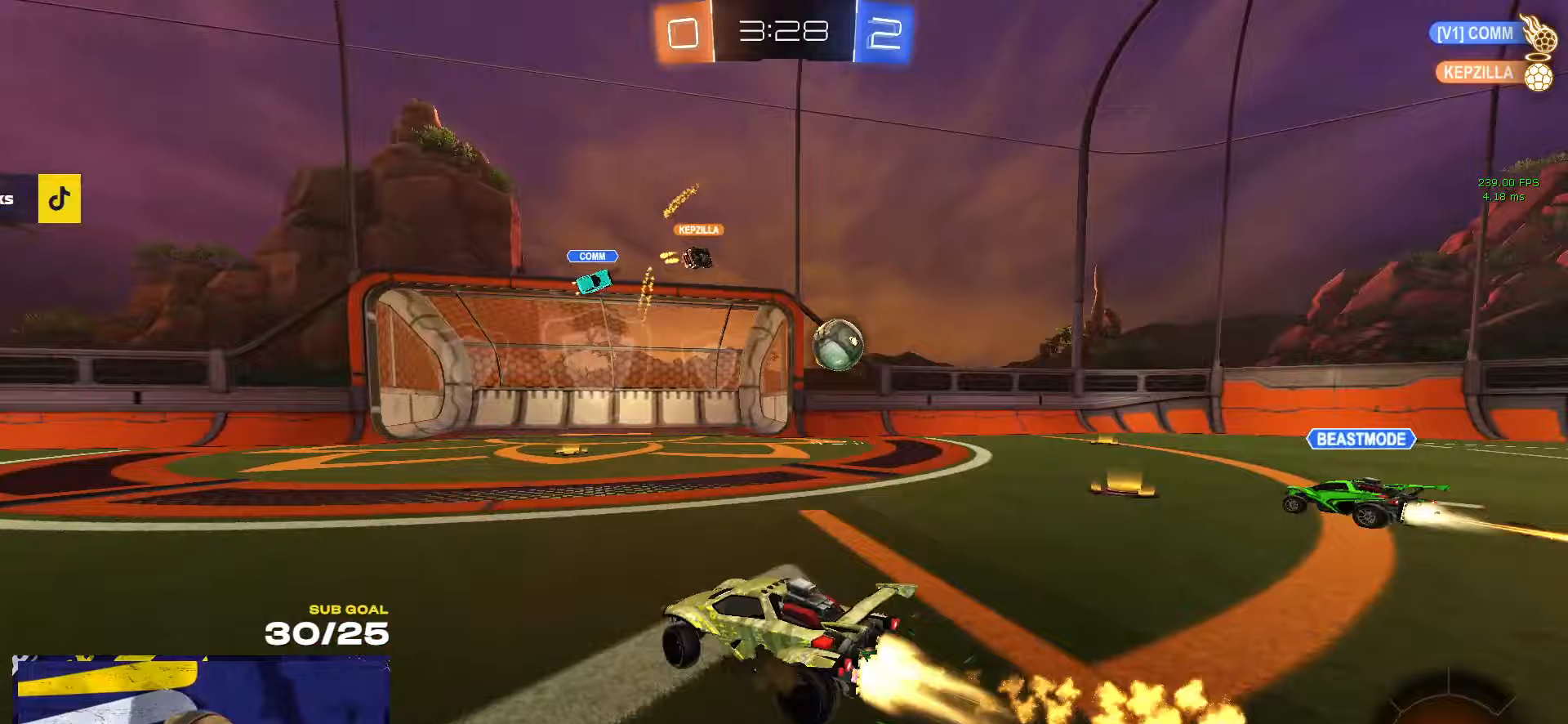
{"buttons": ["R1"], "left_stick": "center", "right_stick": "center", "events": [[33, "R1", "up"], [50, "R1", "down"], [233, "left_stick", "up"], [333, "left_stick", "center"]]}
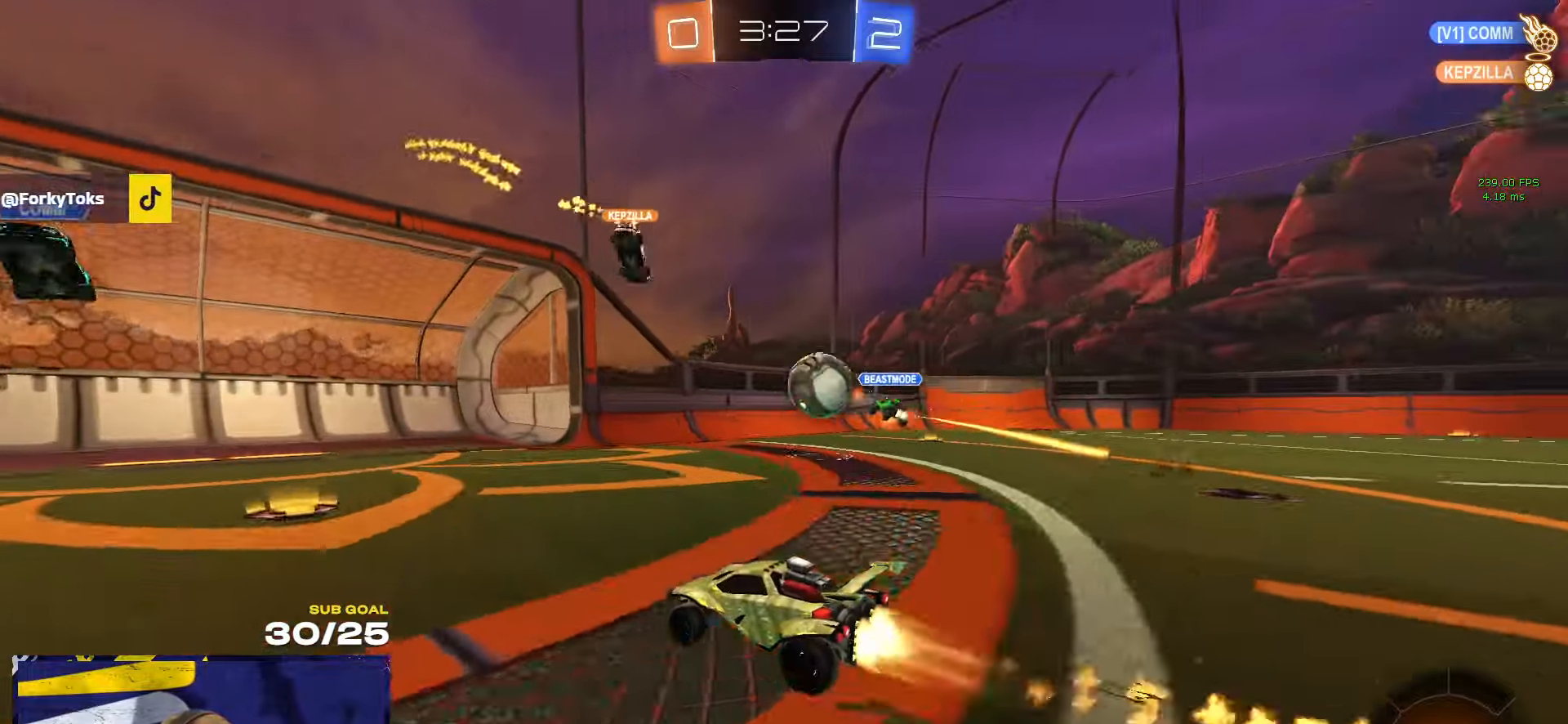
{"buttons": ["A", "SELECT"], "left_stick": "center", "right_stick": "center", "events": [[367, "R1", "up"], [433, "A", "down"], [433, "SELECT", "down"]]}
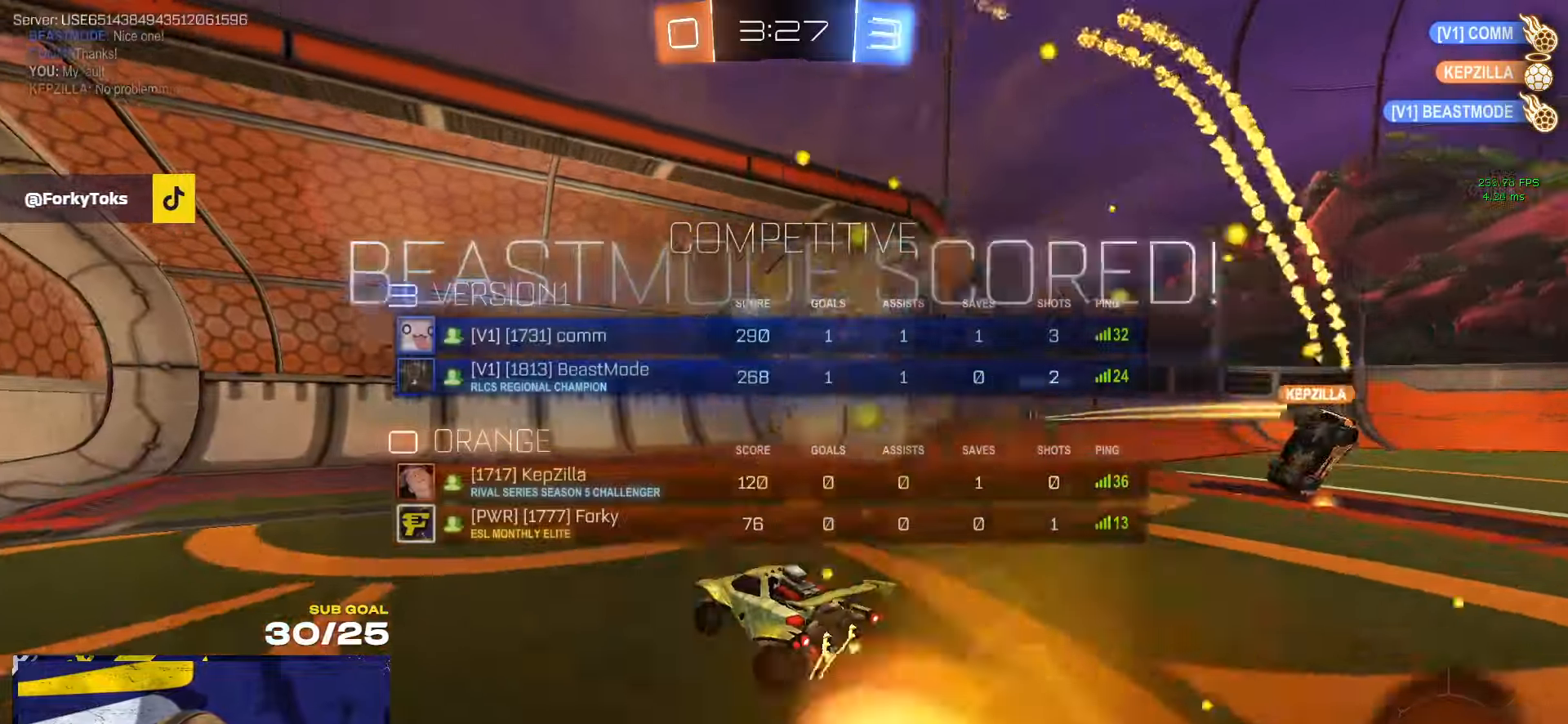
{"buttons": ["L3"], "left_stick": "up", "right_stick": "center", "events": [[33, "A", "up"], [83, "SELECT", "up"], [233, "left_stick", "up"], [283, "L3", "down"]]}
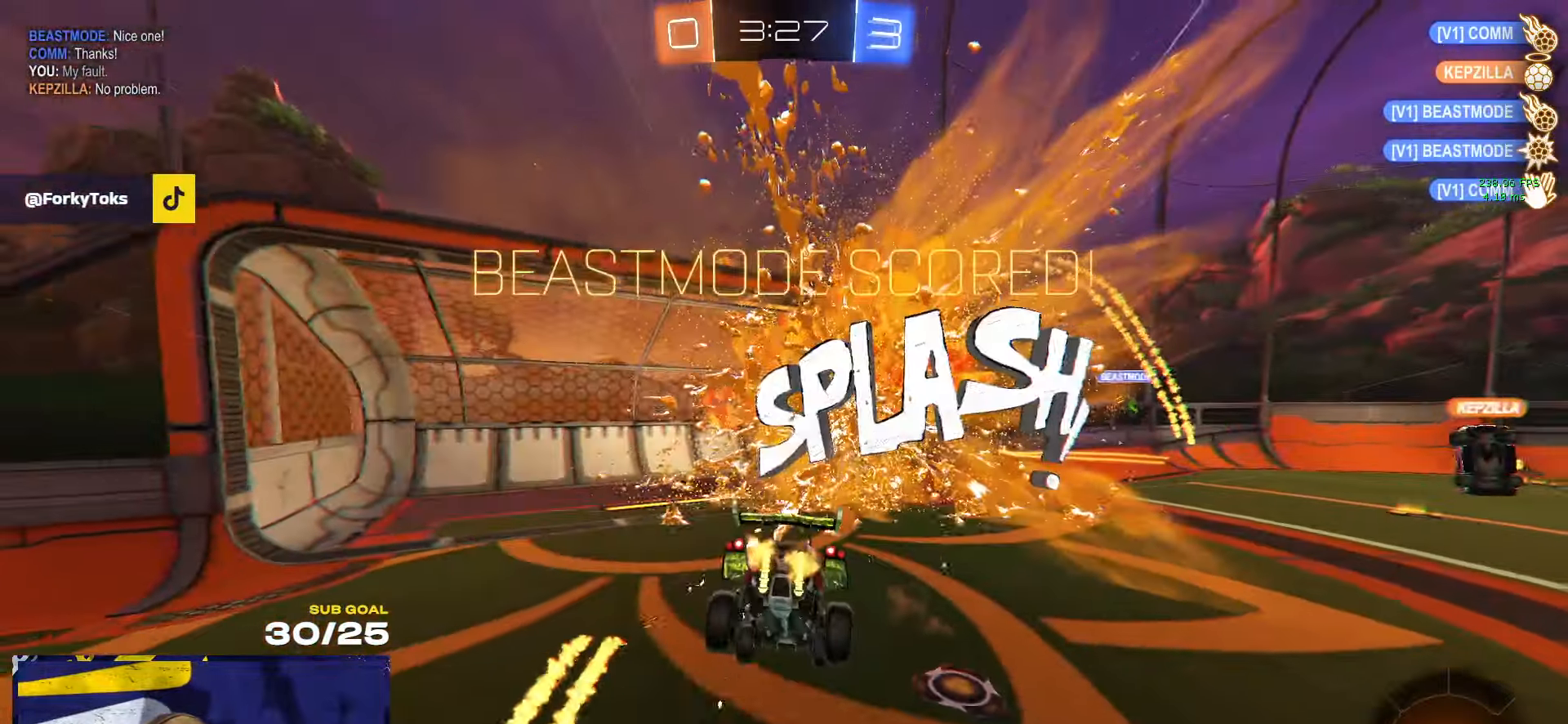
{"buttons": ["L1"], "left_stick": "up-left", "right_stick": "center", "events": [[117, "left_stick", "up-right"], [167, "L3", "up"], [283, "Y", "down"], [383, "Y", "up"], [483, "L1", "down"], [483, "left_stick", "up-left"]]}
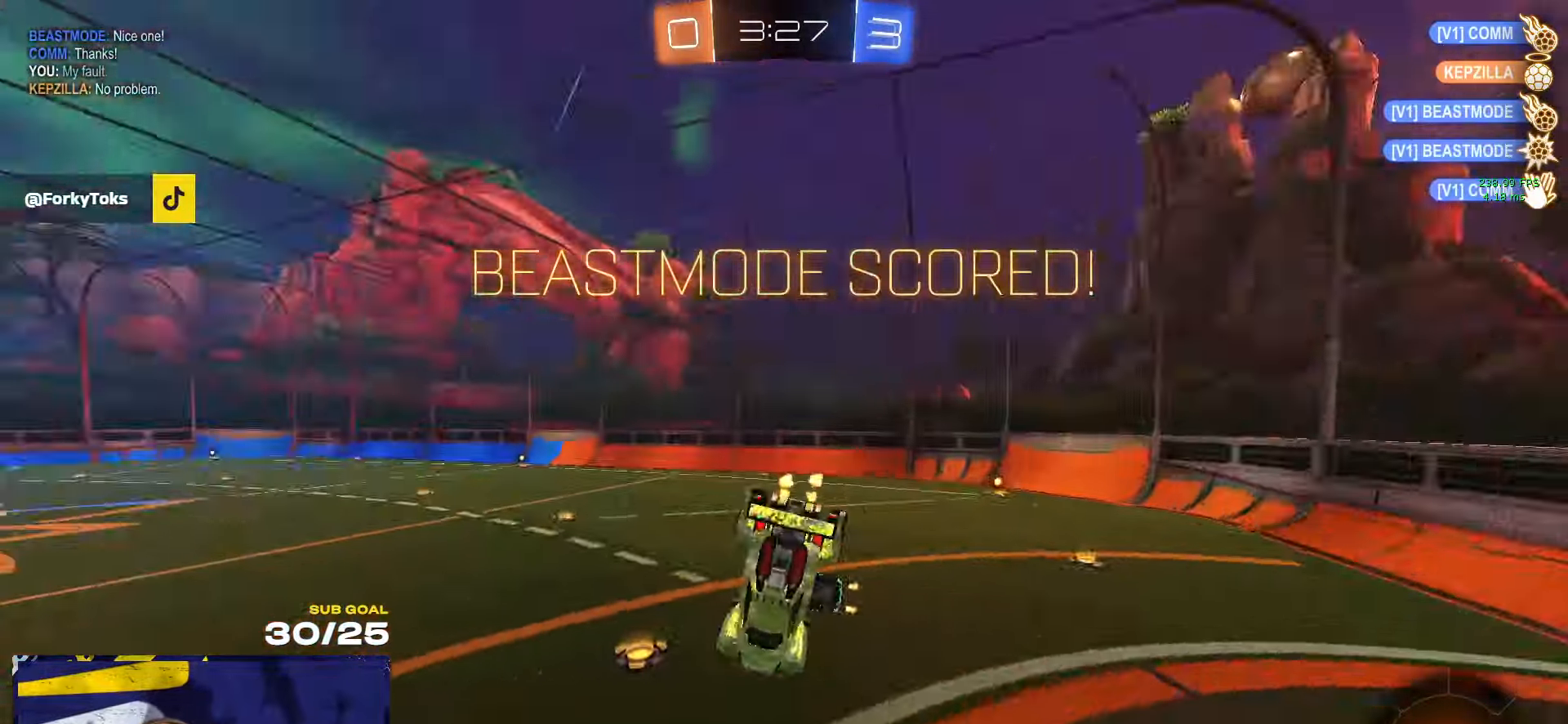
{"buttons": [], "left_stick": "down", "right_stick": "center", "events": [[50, "A", "down"], [150, "A", "up"], [150, "L1", "up"], [150, "left_stick", "down"], [150, "right_stick", "left"], [233, "right_stick", "center"]]}
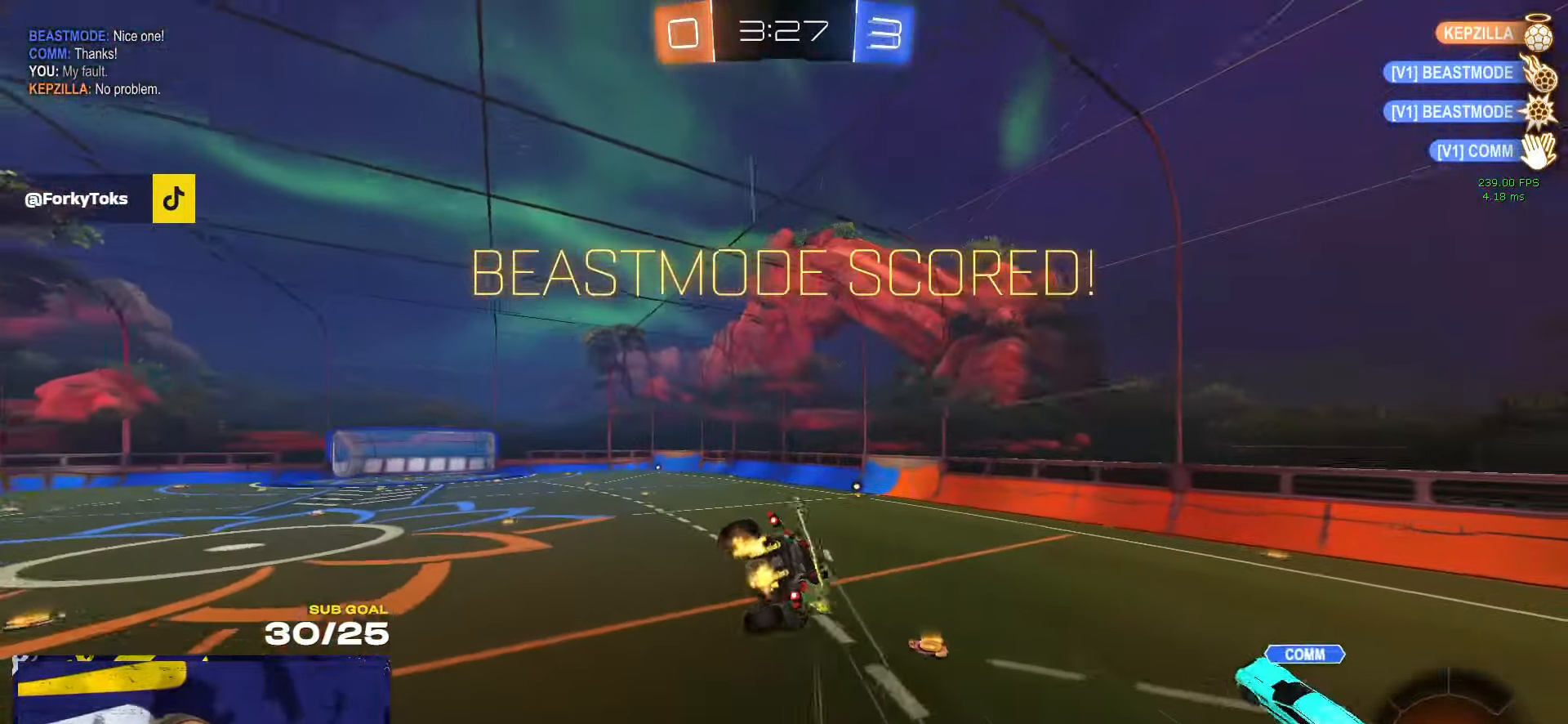
{"buttons": [], "left_stick": "center", "right_stick": "center", "events": [[317, "L3", "down"], [317, "R1", "down"], [433, "L3", "up"], [483, "left_stick", "center"], [500, "R1", "up"]]}
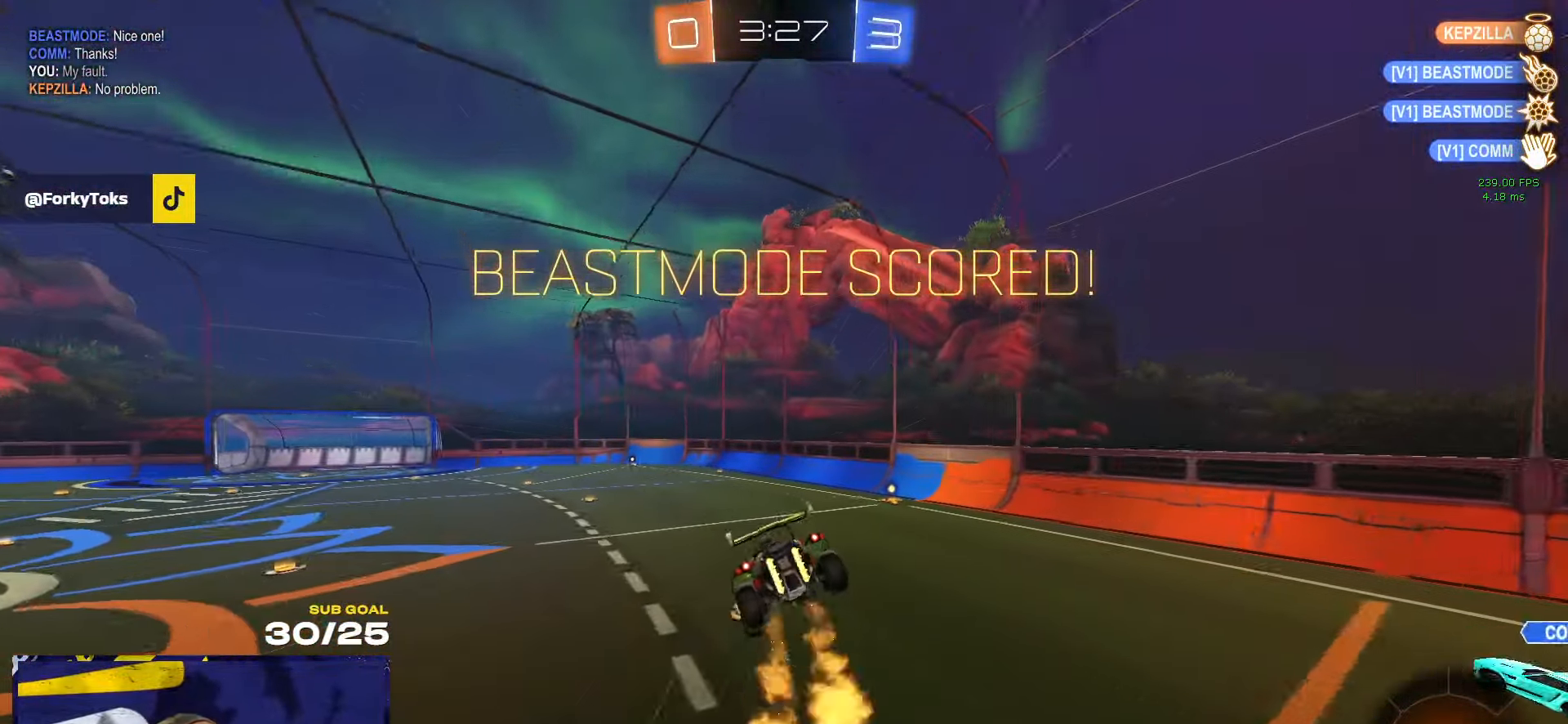
{"buttons": ["X"], "left_stick": "down-right", "right_stick": "center", "events": [[333, "X", "down"], [333, "left_stick", "down-right"]]}
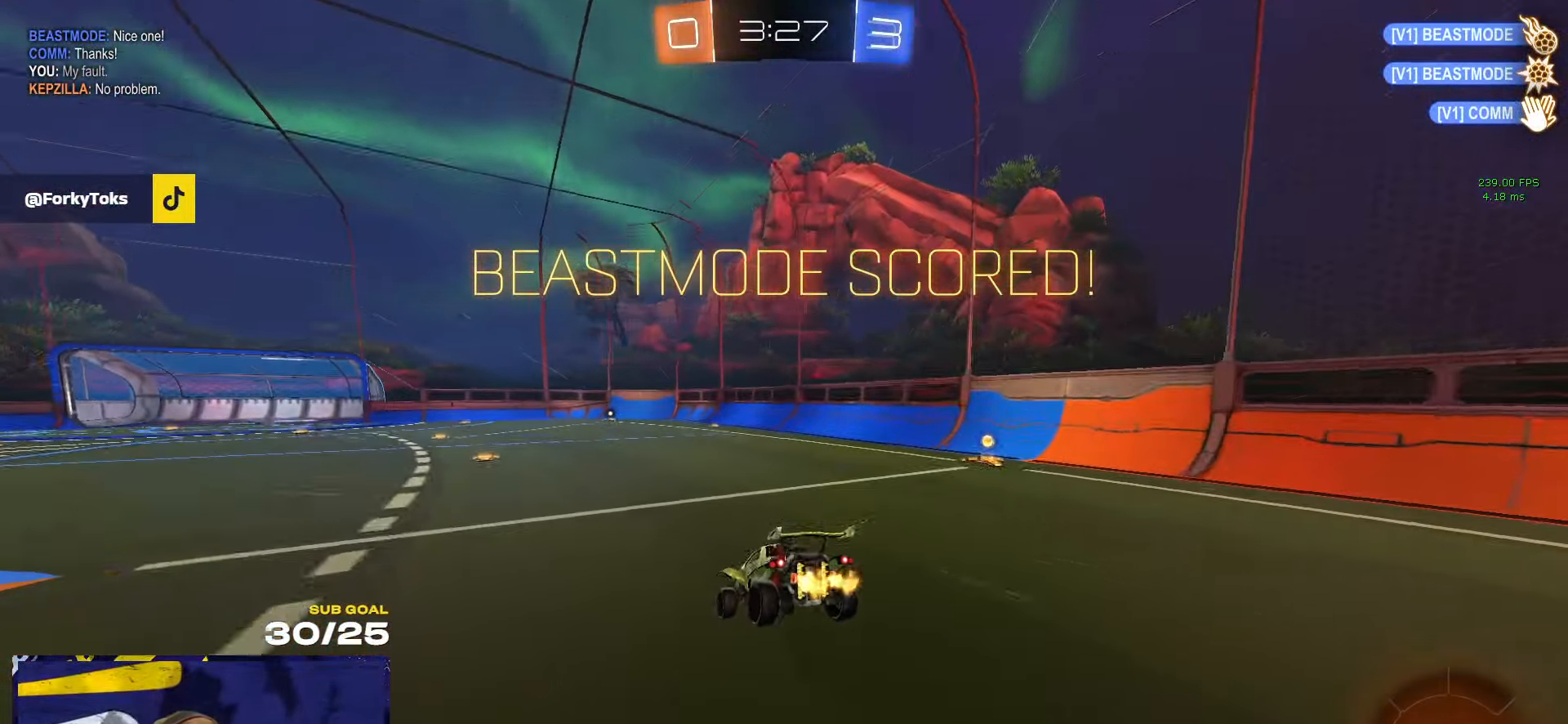
{"buttons": ["X", "L1"], "left_stick": "down-left", "right_stick": "center", "events": [[17, "left_stick", "center"], [117, "left_stick", "right"], [217, "A", "down"], [250, "L1", "down"], [250, "left_stick", "left"], [267, "X", "up"], [317, "A", "up"], [350, "A", "down"], [367, "X", "down"], [433, "left_stick", "down-left"], [450, "A", "up"]]}
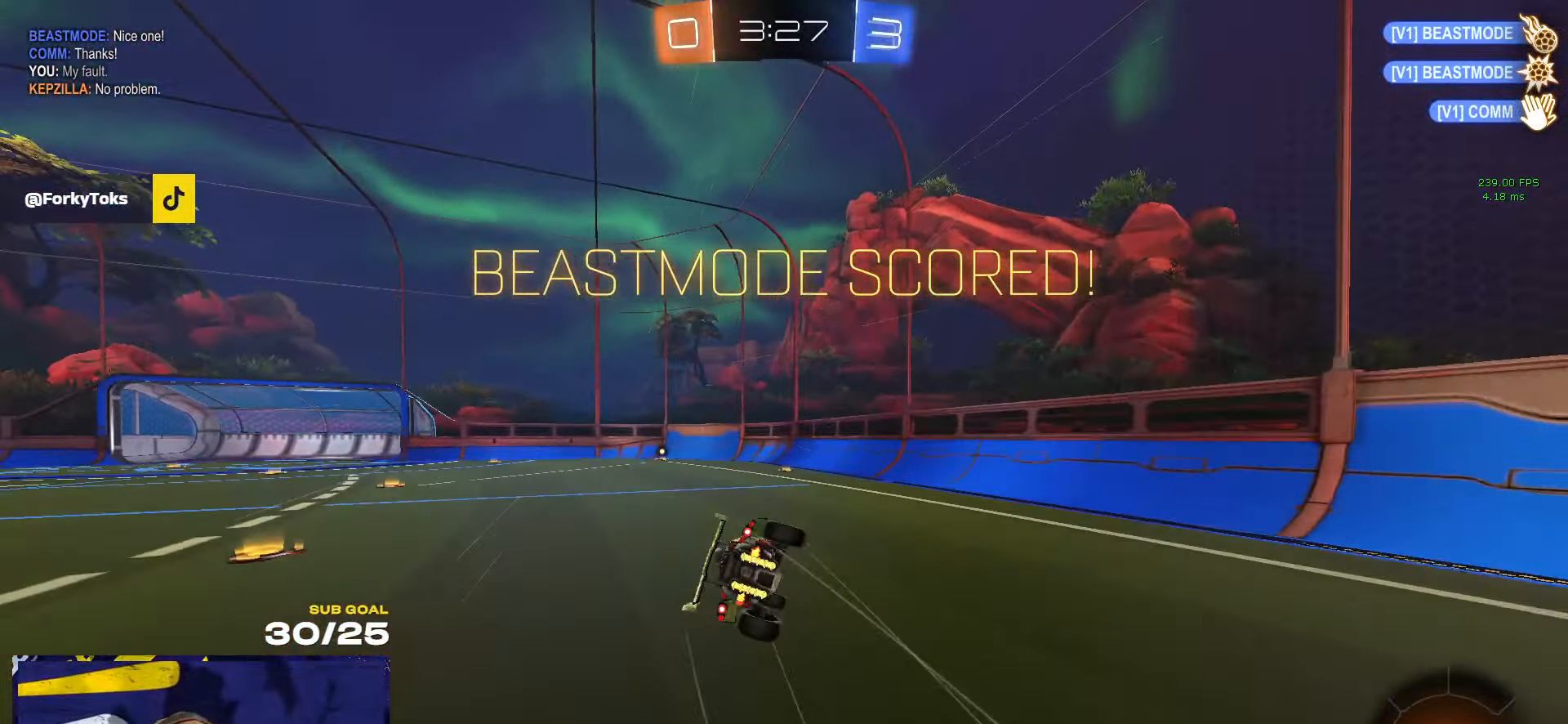
{"buttons": ["X", "L1"], "left_stick": "down-left", "right_stick": "center", "events": [[50, "L1", "up"], [133, "L1", "down"]]}
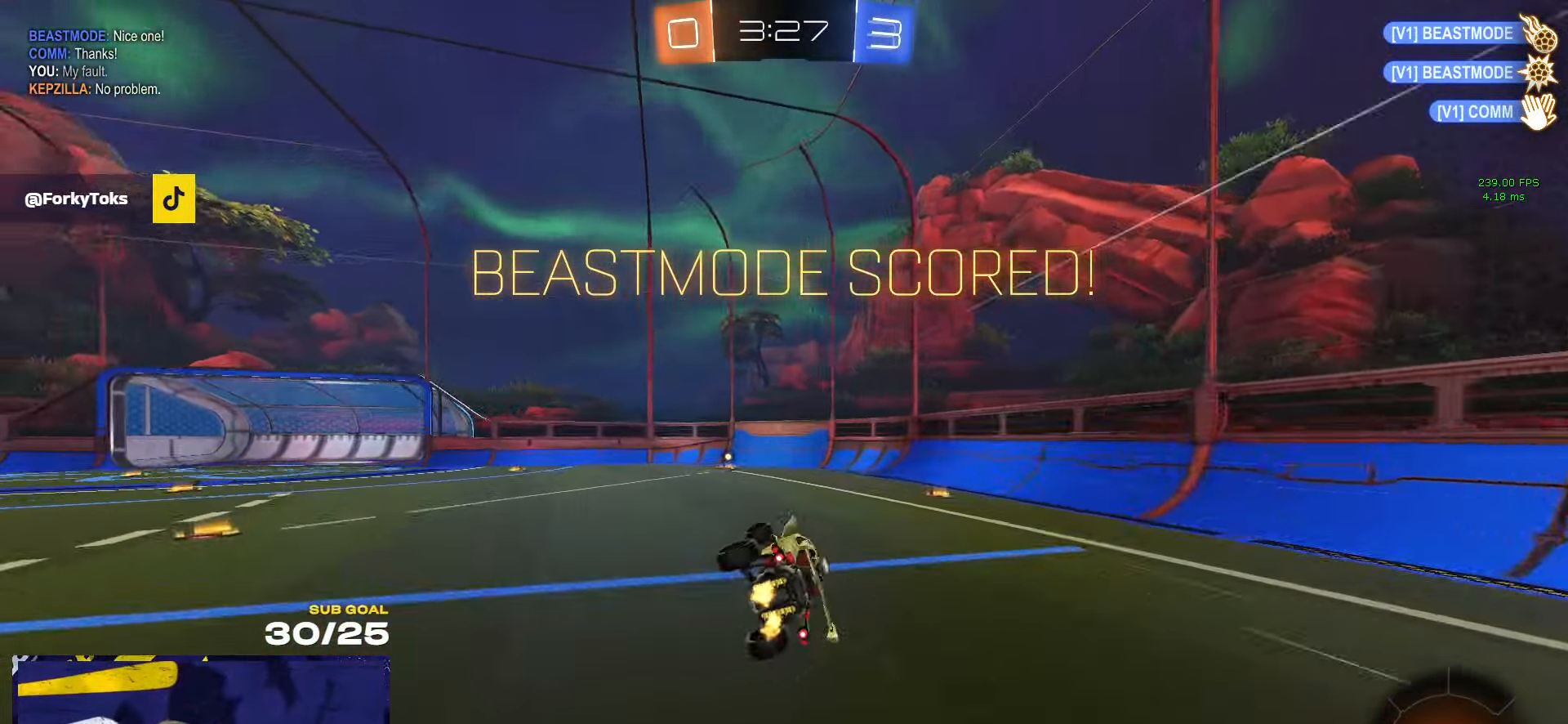
{"buttons": ["A"], "left_stick": "center", "right_stick": "center", "events": [[33, "L1", "up"], [83, "X", "up"], [133, "left_stick", "center"], [433, "A", "down"]]}
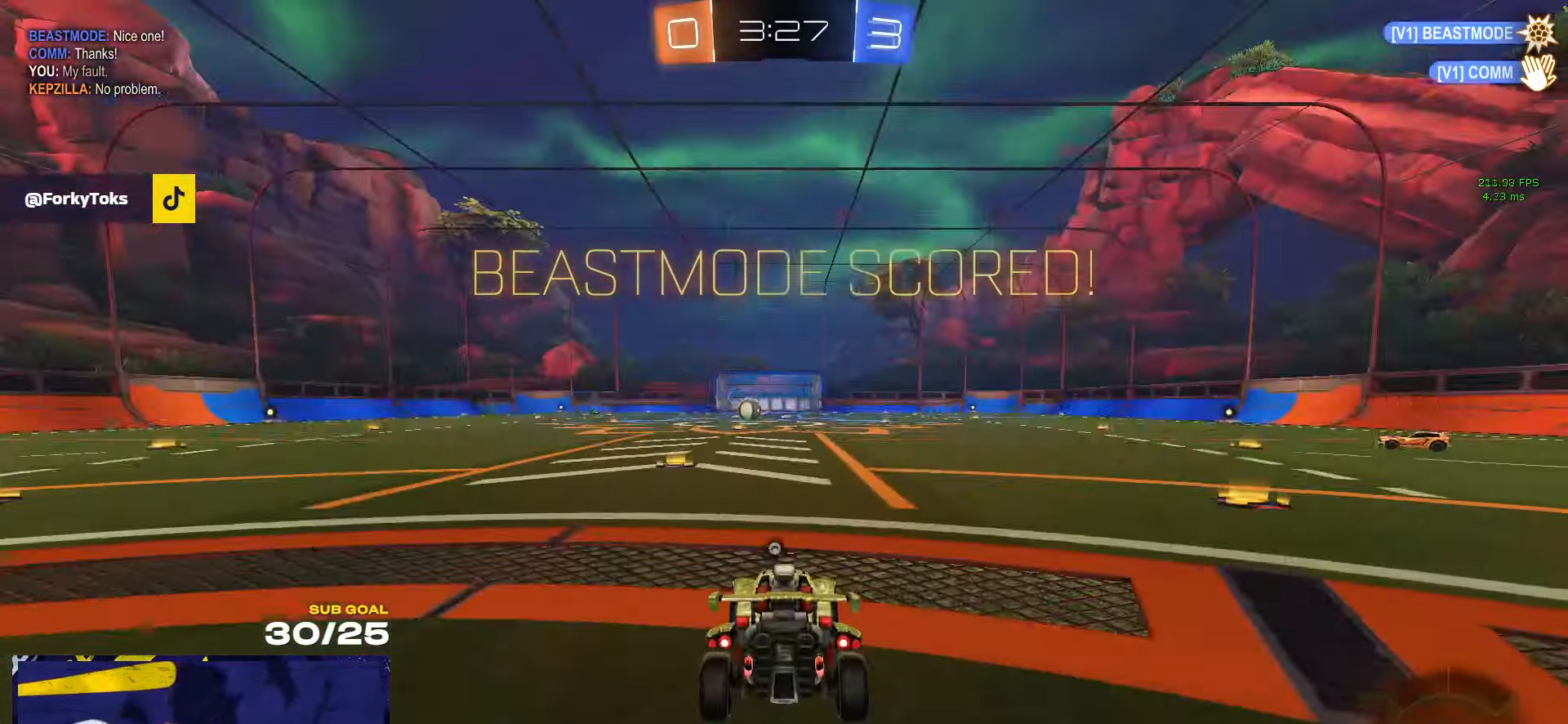
{"buttons": [], "left_stick": "center", "right_stick": "center", "events": [[50, "A", "up"], [117, "A", "down"], [200, "A", "up"], [350, "Y", "down"], [434, "Y", "up"]]}
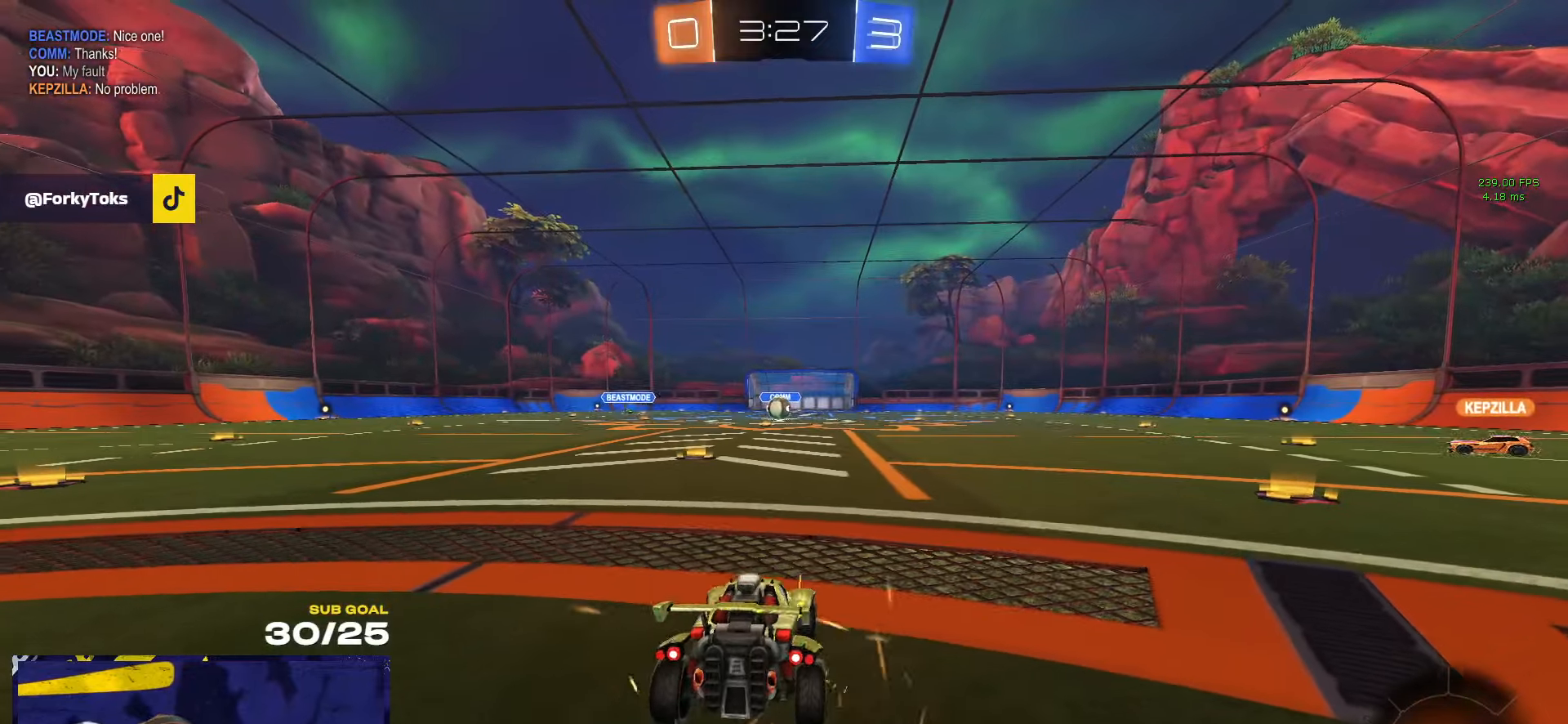
{"buttons": ["Y"], "left_stick": "center", "right_stick": "center", "events": [[434, "Y", "down"]]}
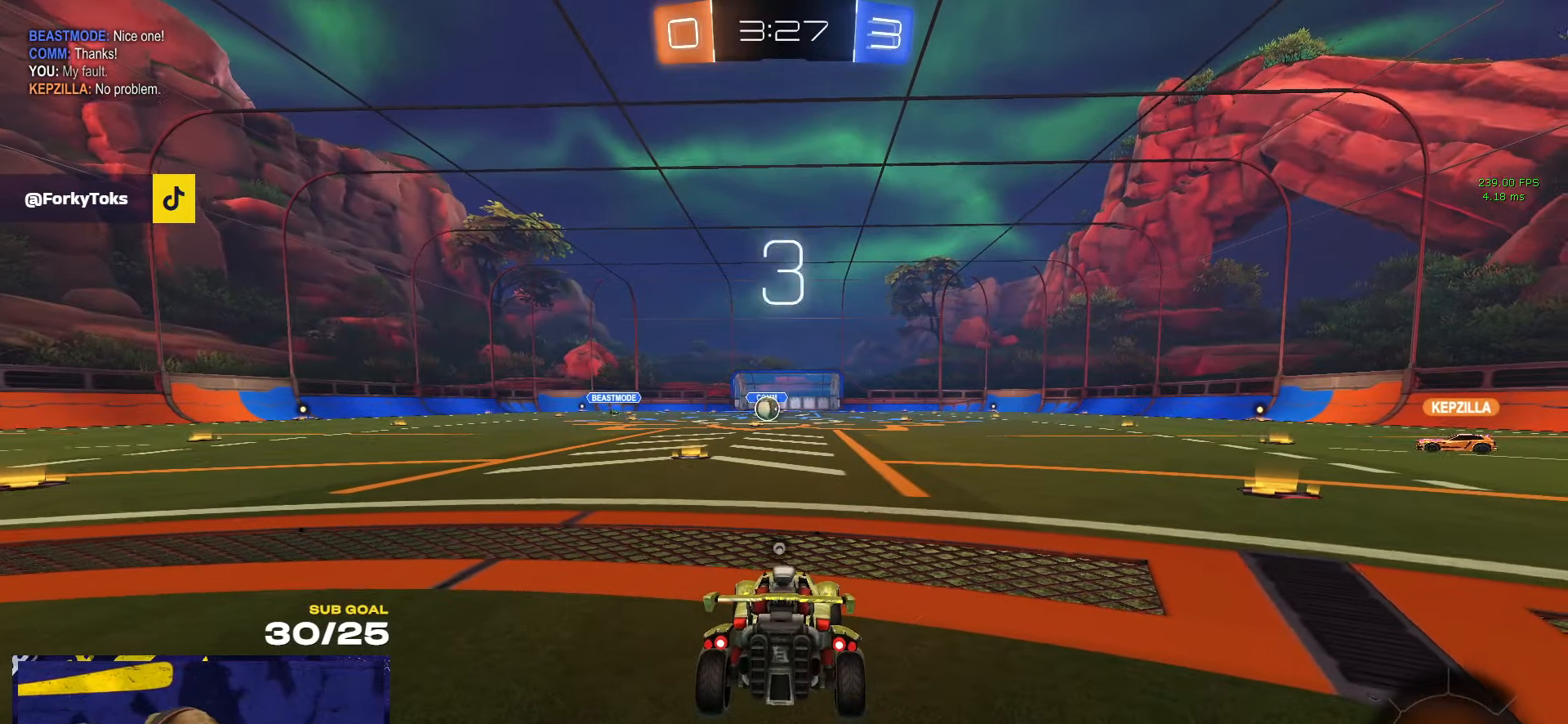
{"buttons": [], "left_stick": "center", "right_stick": "center", "events": [[17, "Y", "up"], [117, "Y", "down"], [184, "Y", "up"]]}
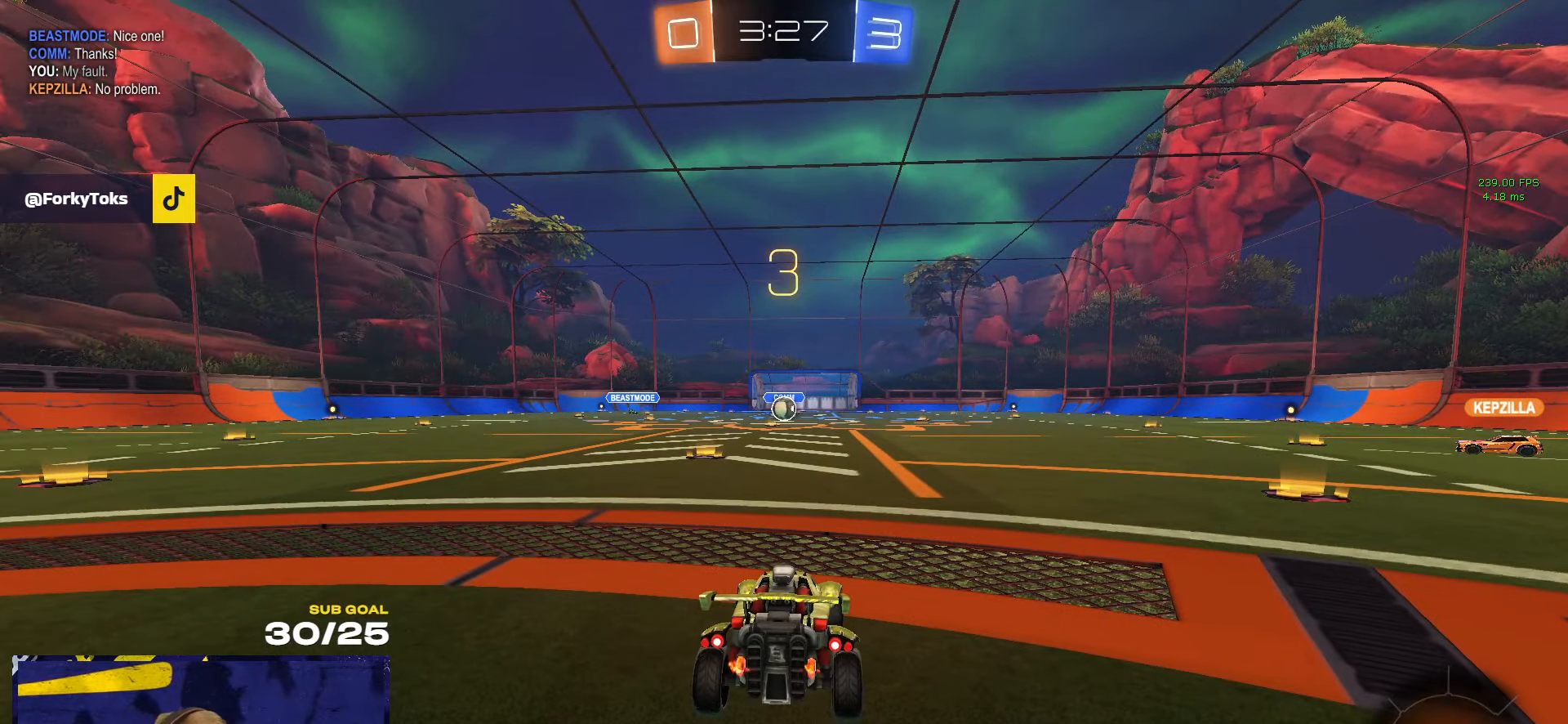
{"buttons": [], "left_stick": "up-left", "right_stick": "center", "events": [[400, "left_stick", "up-left"]]}
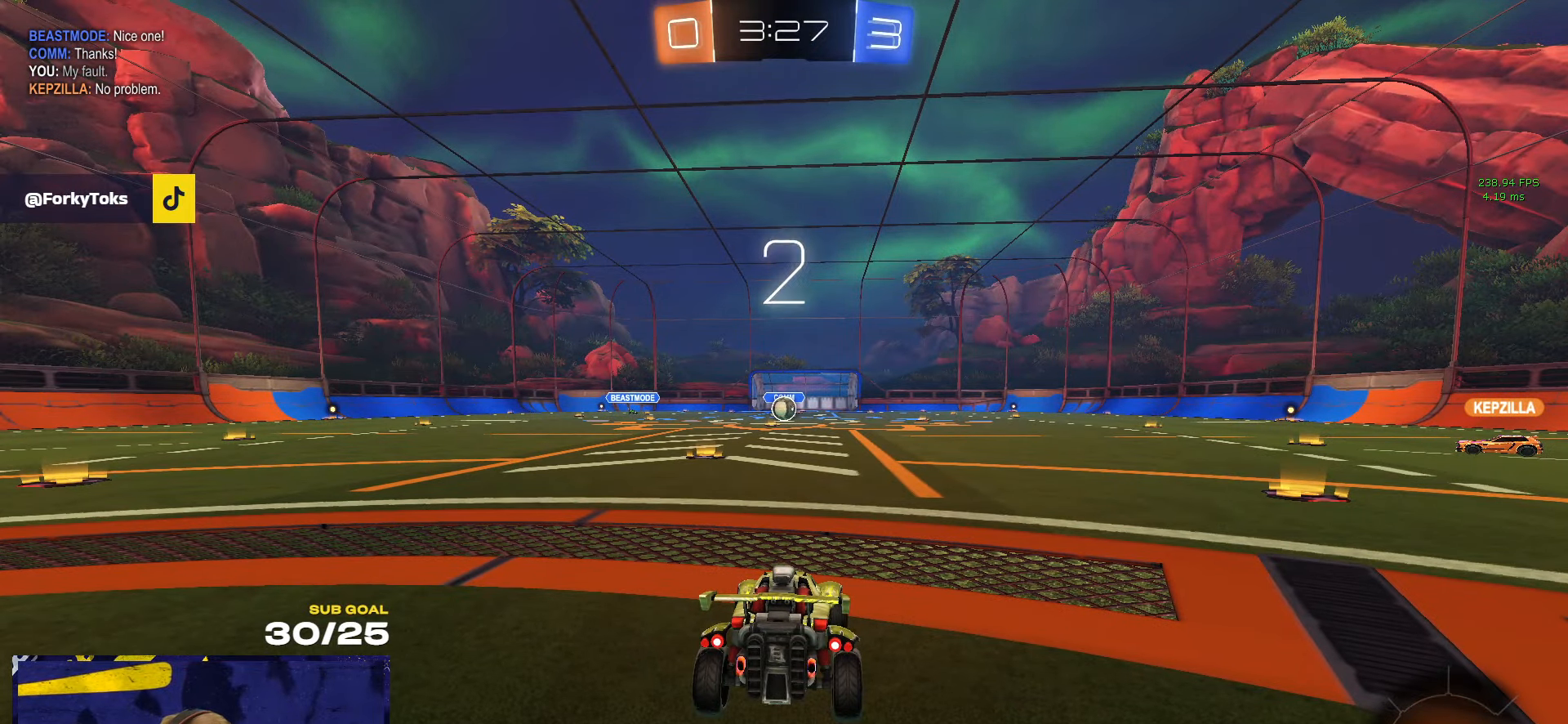
{"buttons": ["L1"], "left_stick": "center", "right_stick": "center", "events": [[167, "left_stick", "center"], [450, "L1", "down"]]}